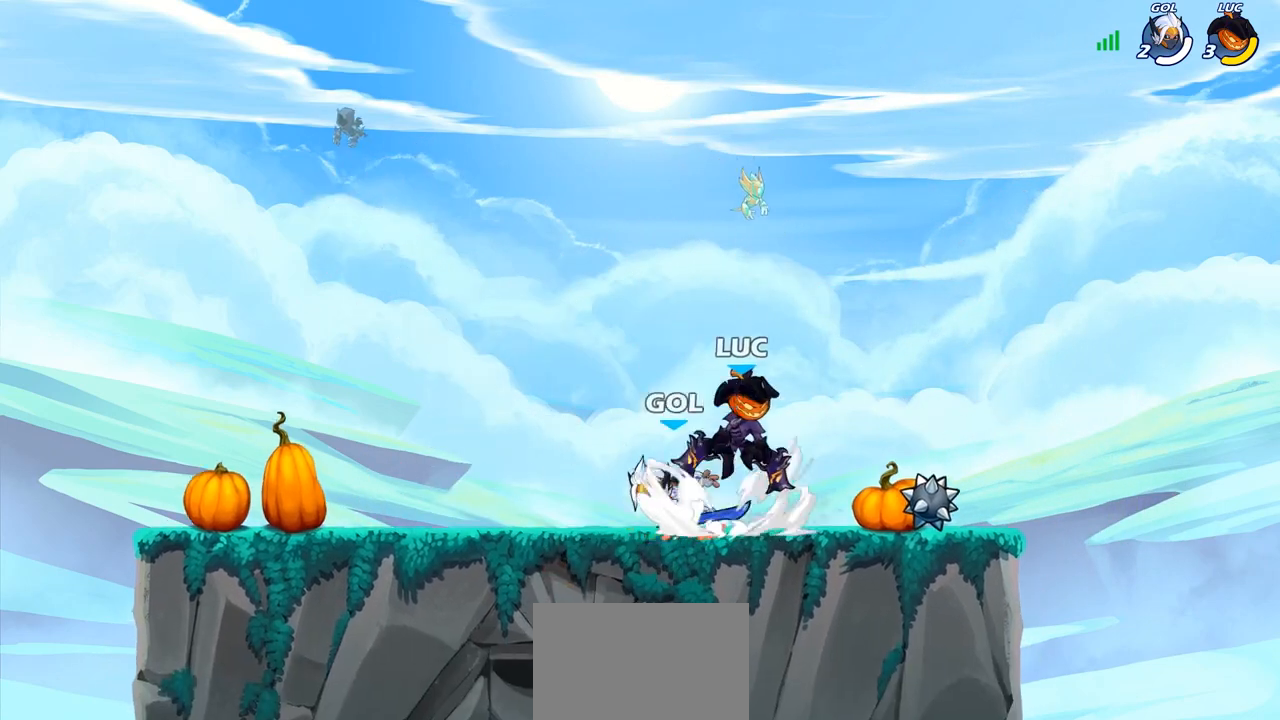
Gameplay with a controller (PlayStation layout); each line is a JSON object with the inputs held at the frame after it. "events" lists button and stick changes between this image and that frame as [ms after this image, input, new state], when the widget could be followed in between.
{"buttons": [], "left_stick": "center", "right_stick": "center", "events": [[17, "CROSS", "up"], [17, "SQUARE", "up"], [100, "left_stick", "center"]]}
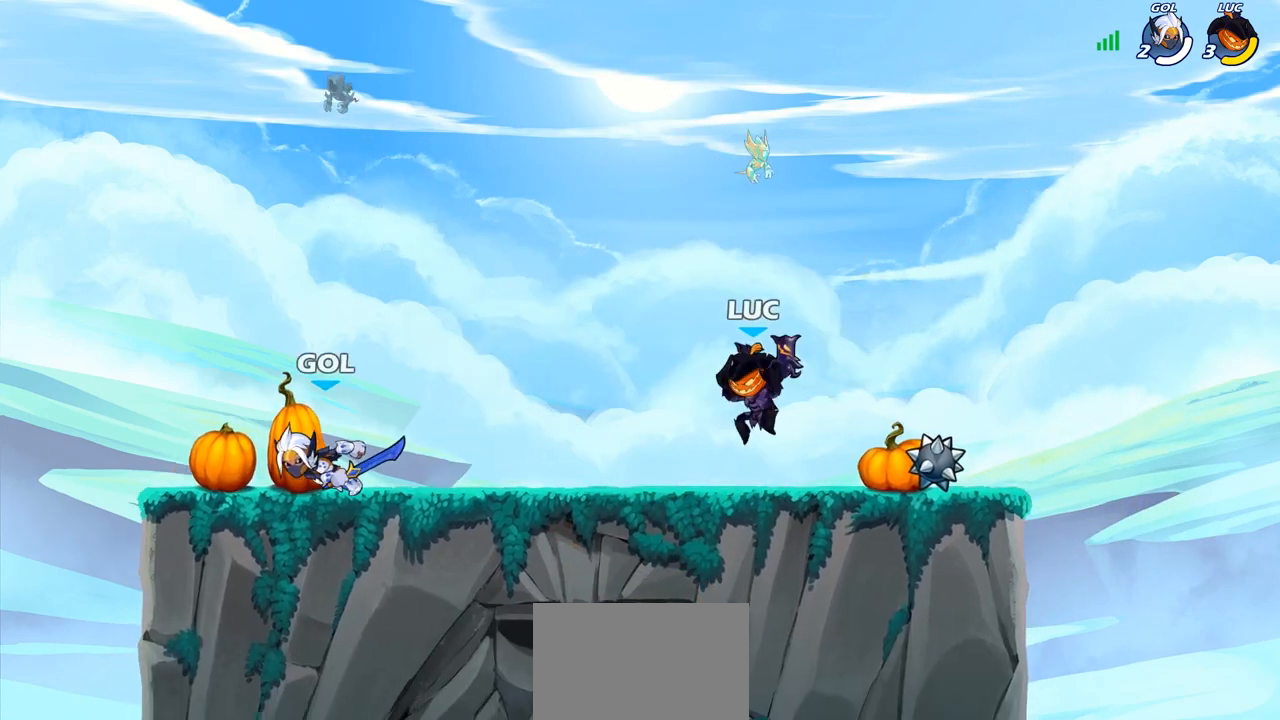
{"buttons": [], "left_stick": "center", "right_stick": "center", "events": []}
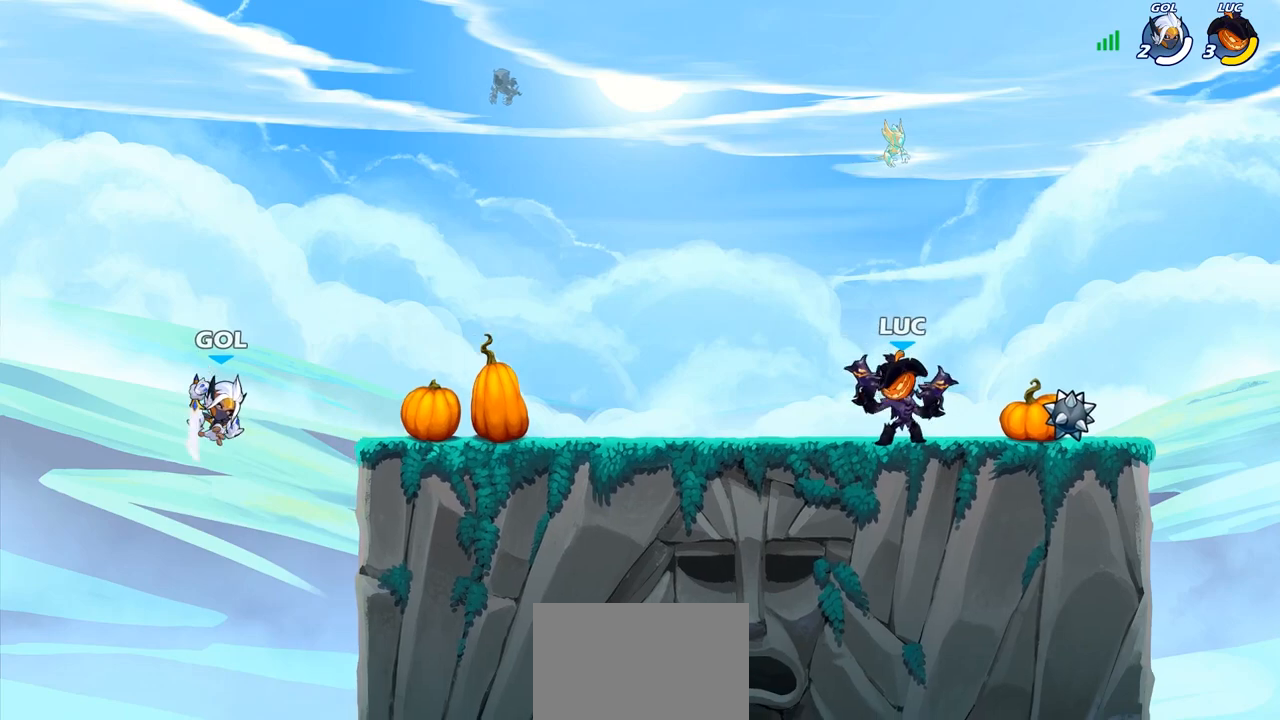
{"buttons": [], "left_stick": "left", "right_stick": "center", "events": [[183, "left_stick", "left"], [283, "R1", "down"], [283, "R2", "down"], [383, "CROSS", "down"], [383, "R1", "up"], [433, "R2", "up"], [467, "CROSS", "up"]]}
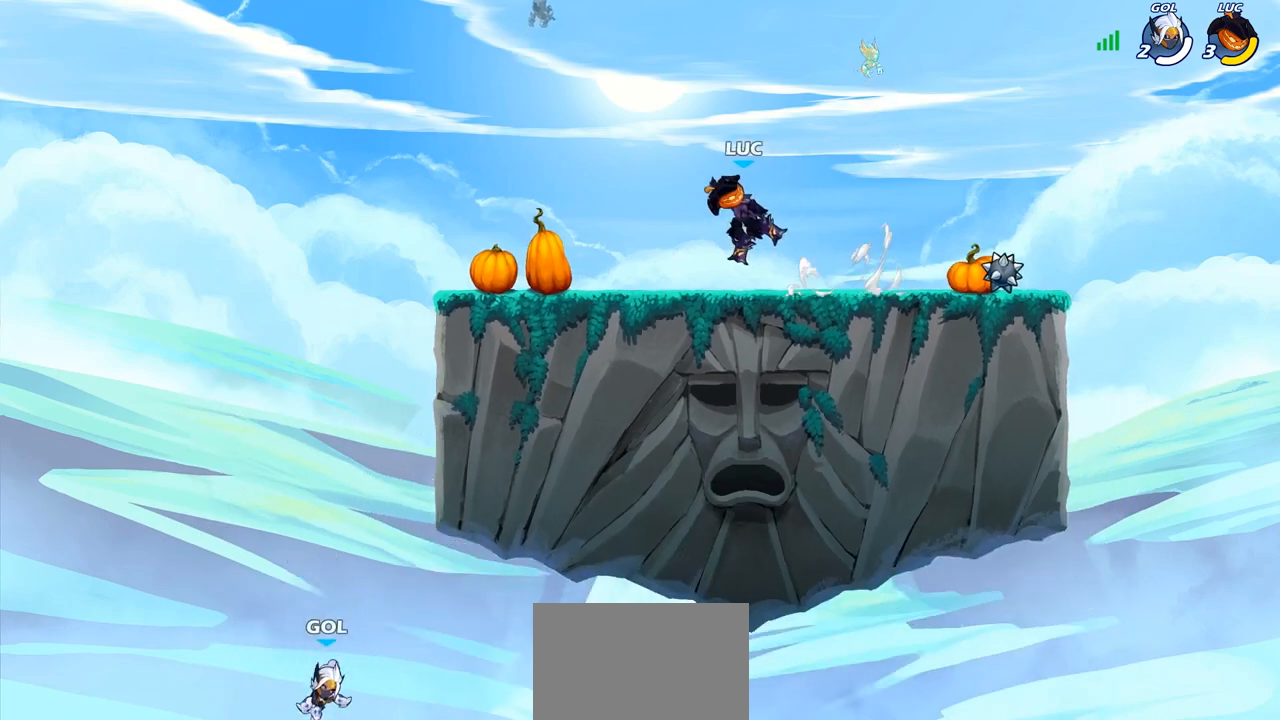
{"buttons": ["R2"], "left_stick": "center", "right_stick": "up-left", "events": [[167, "left_stick", "up-left"], [317, "left_stick", "center"], [367, "R2", "down"], [467, "right_stick", "up-left"]]}
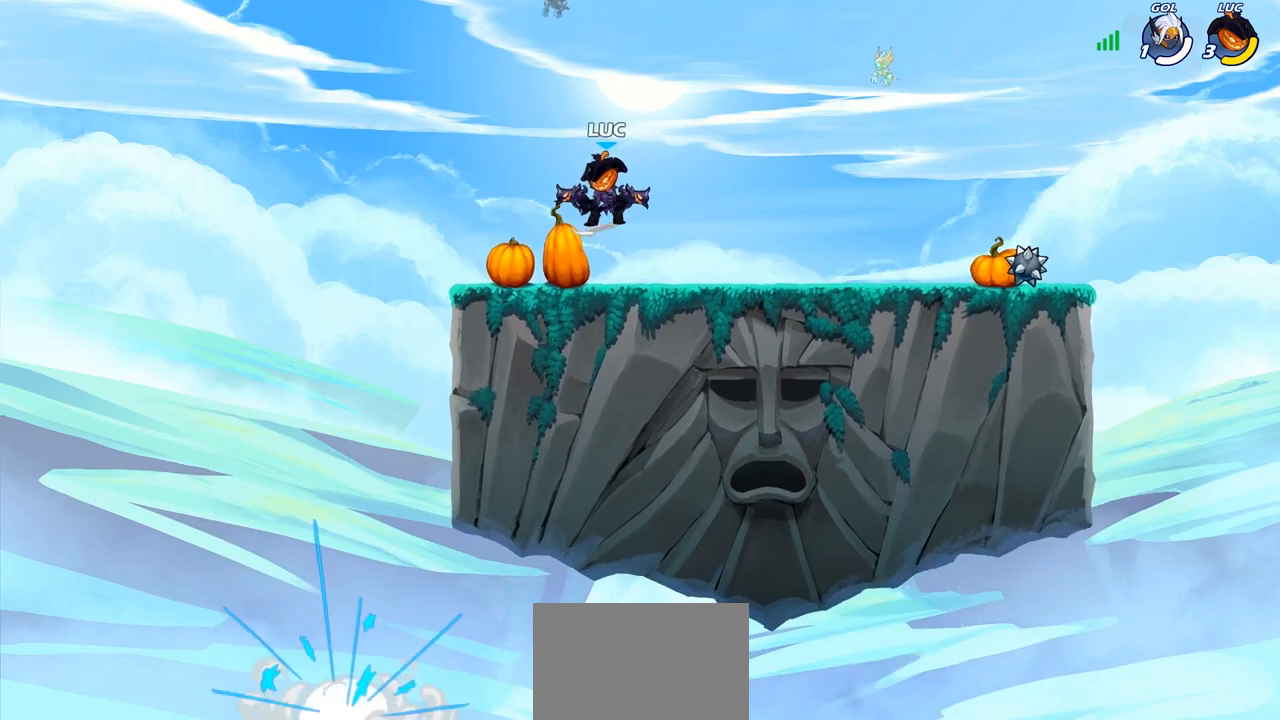
{"buttons": ["R2"], "left_stick": "center", "right_stick": "left", "events": [[50, "right_stick", "left"]]}
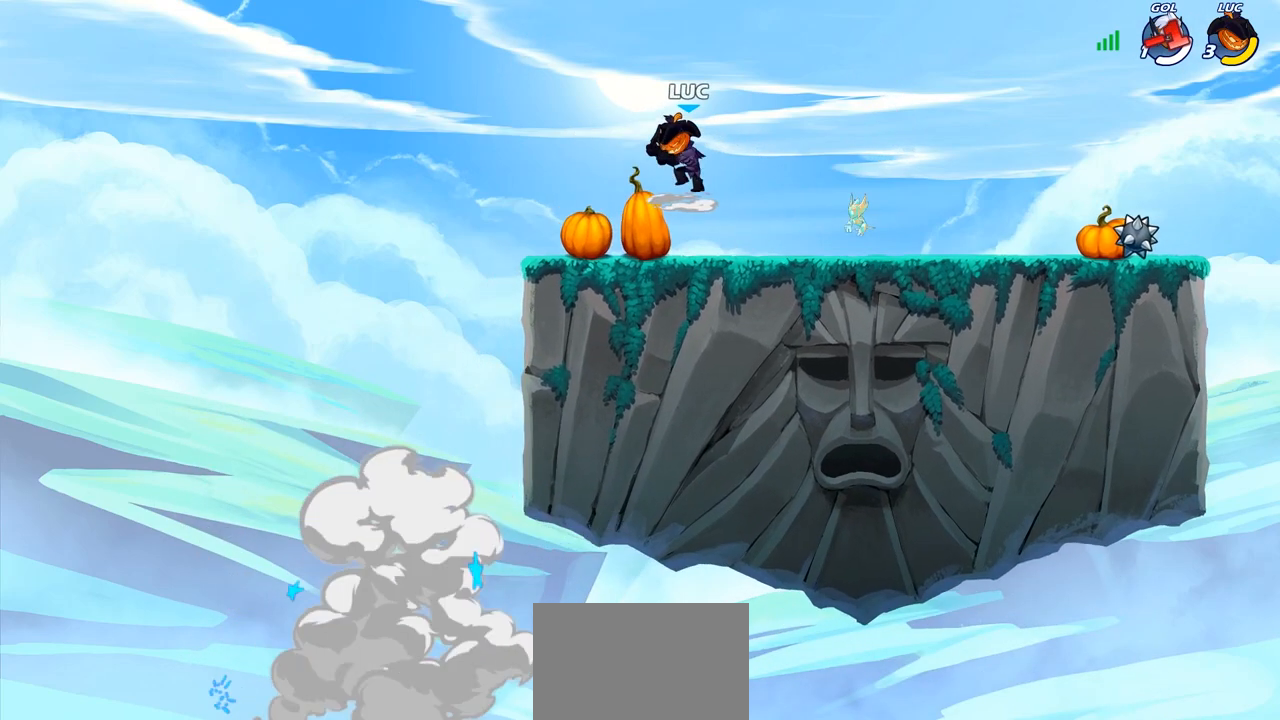
{"buttons": ["R2"], "left_stick": "center", "right_stick": "left", "events": []}
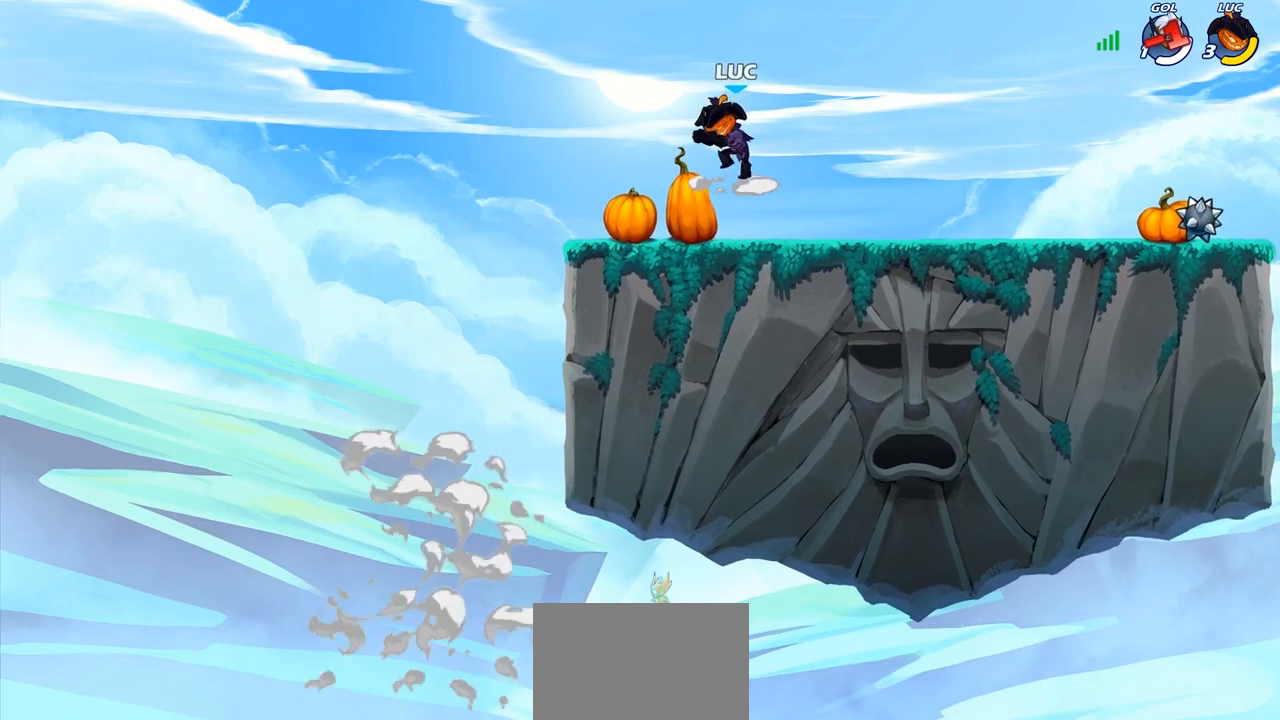
{"buttons": [], "left_stick": "left", "right_stick": "center", "events": [[67, "left_stick", "up-left"], [117, "R2", "up"], [117, "right_stick", "center"], [217, "left_stick", "left"]]}
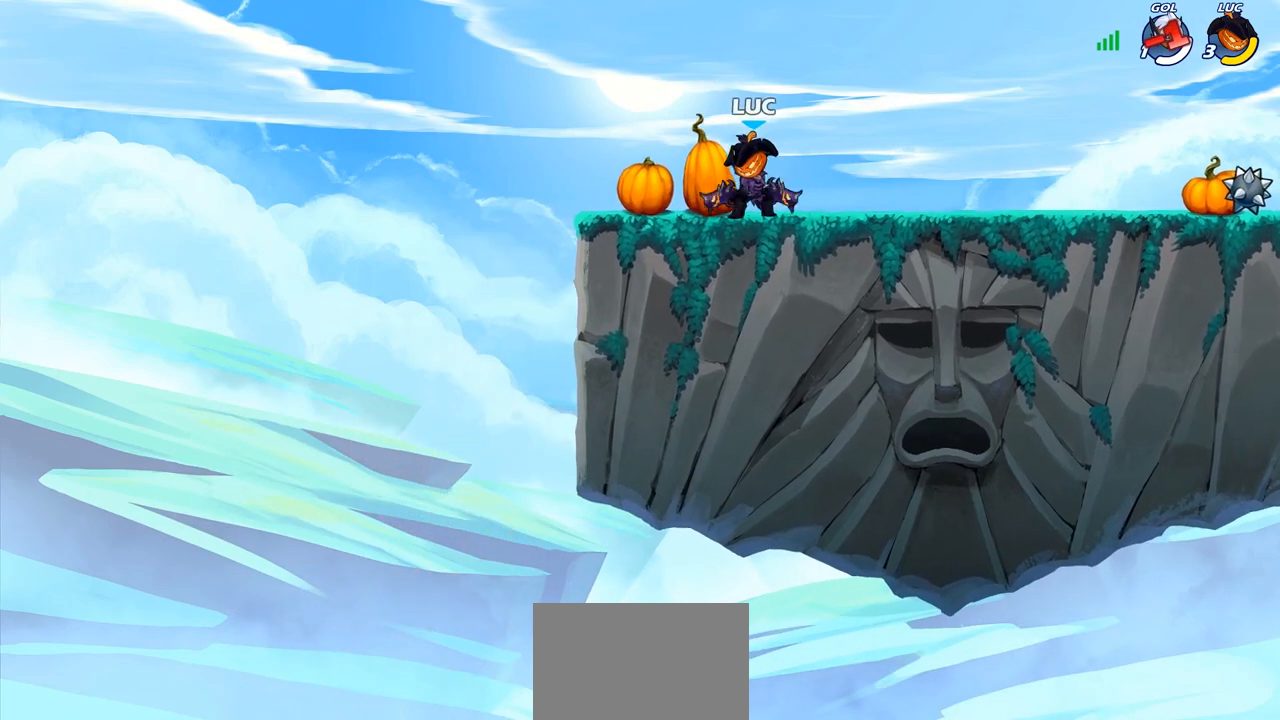
{"buttons": ["CIRCLE", "R2"], "left_stick": "down-left", "right_stick": "center", "events": [[367, "left_stick", "down-left"], [400, "R2", "down"], [450, "CIRCLE", "down"]]}
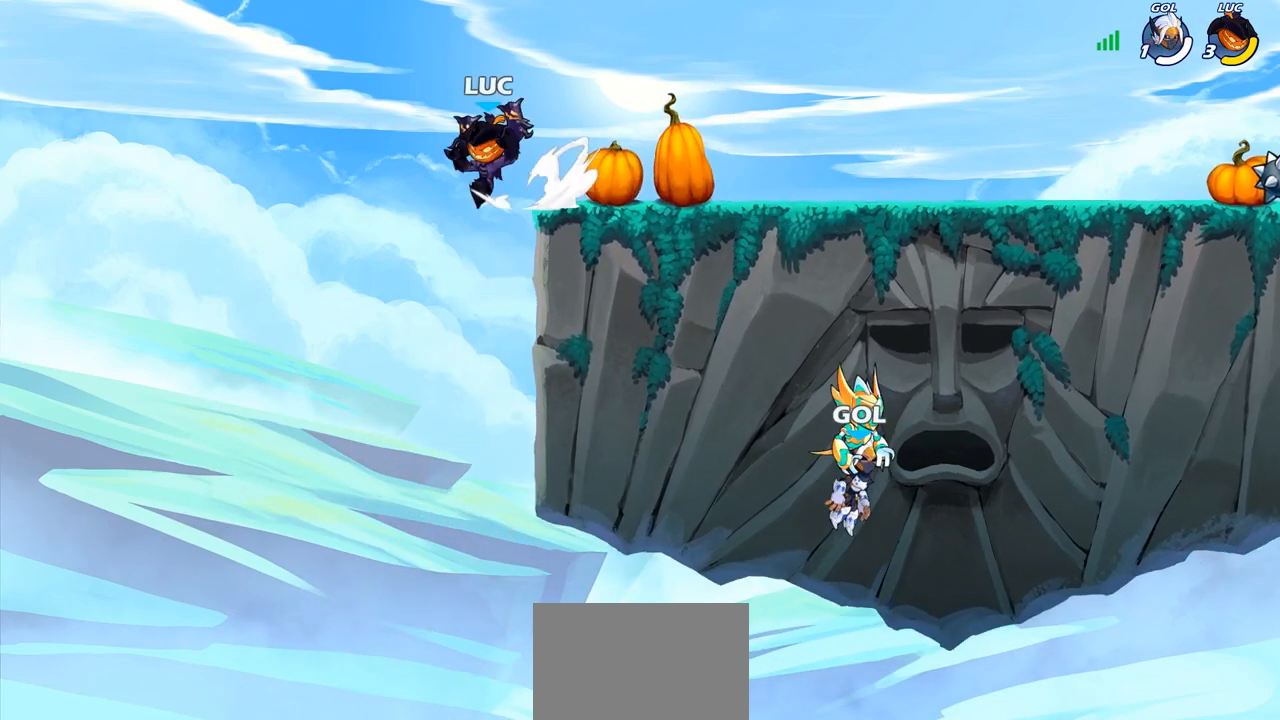
{"buttons": ["CIRCLE"], "left_stick": "down-left", "right_stick": "center", "events": [[33, "R2", "up"]]}
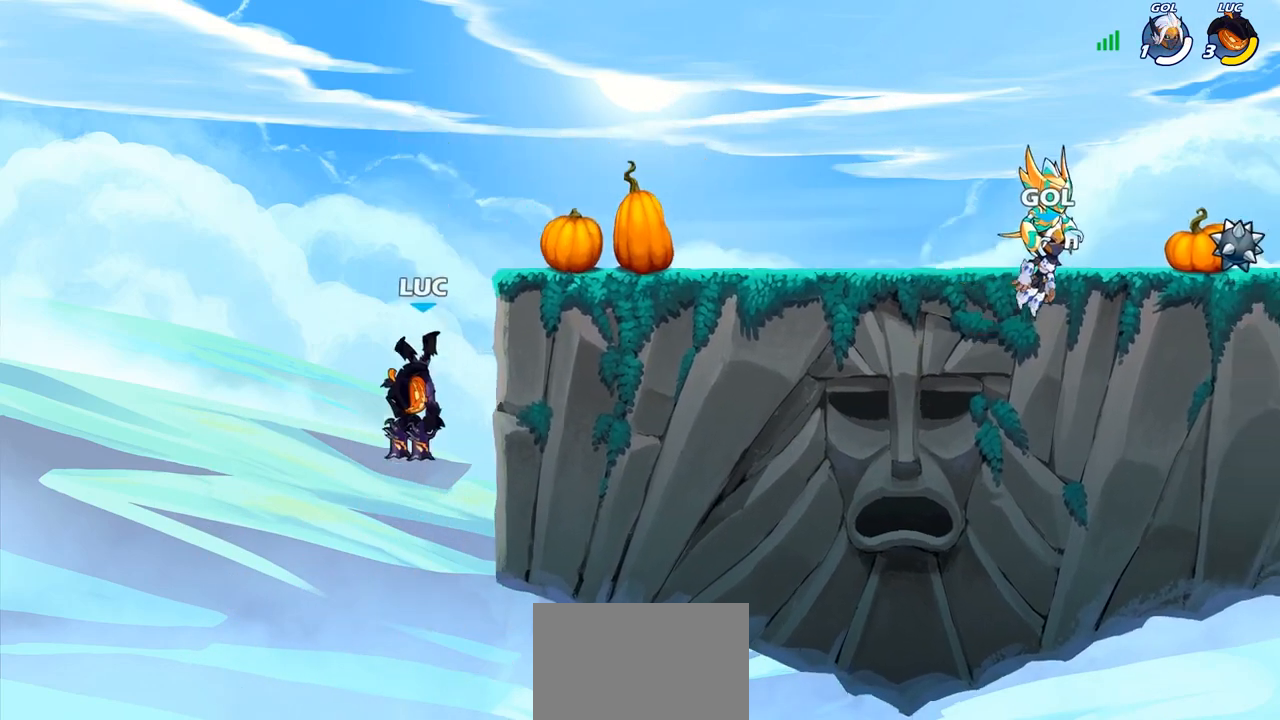
{"buttons": ["CIRCLE"], "left_stick": "down-left", "right_stick": "center", "events": []}
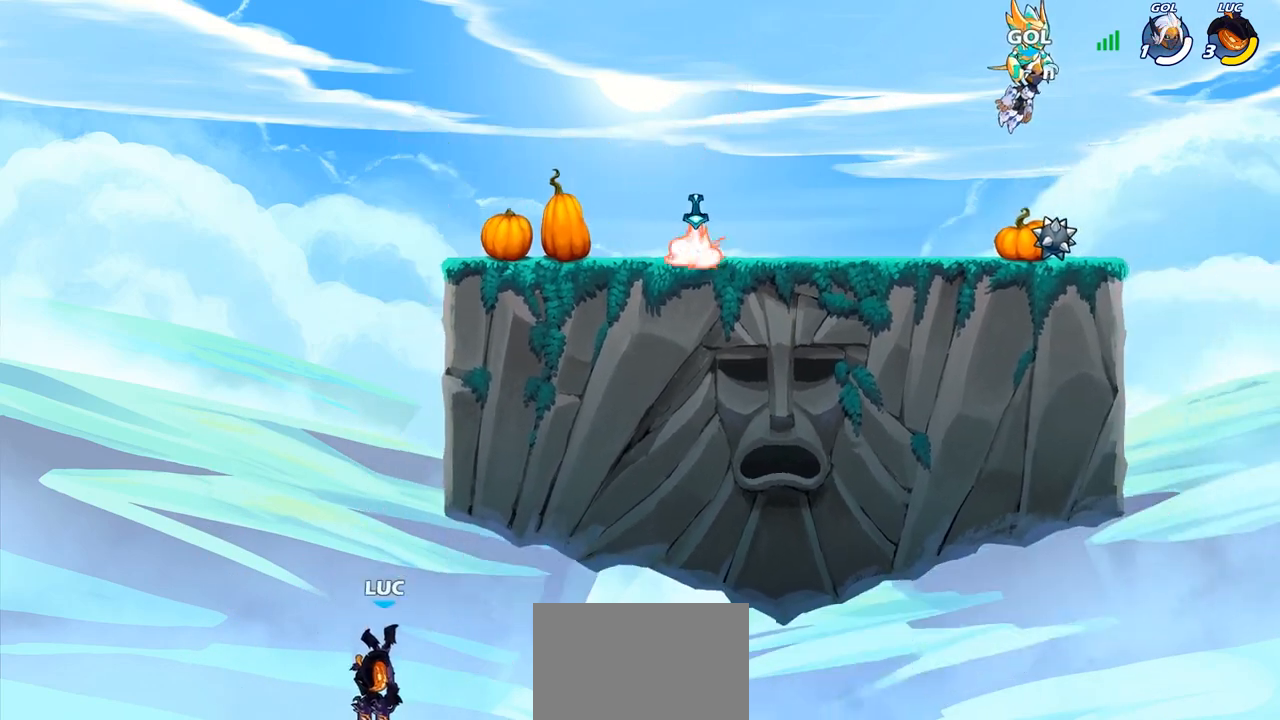
{"buttons": [], "left_stick": "center", "right_stick": "center", "events": [[317, "CIRCLE", "up"], [367, "left_stick", "center"]]}
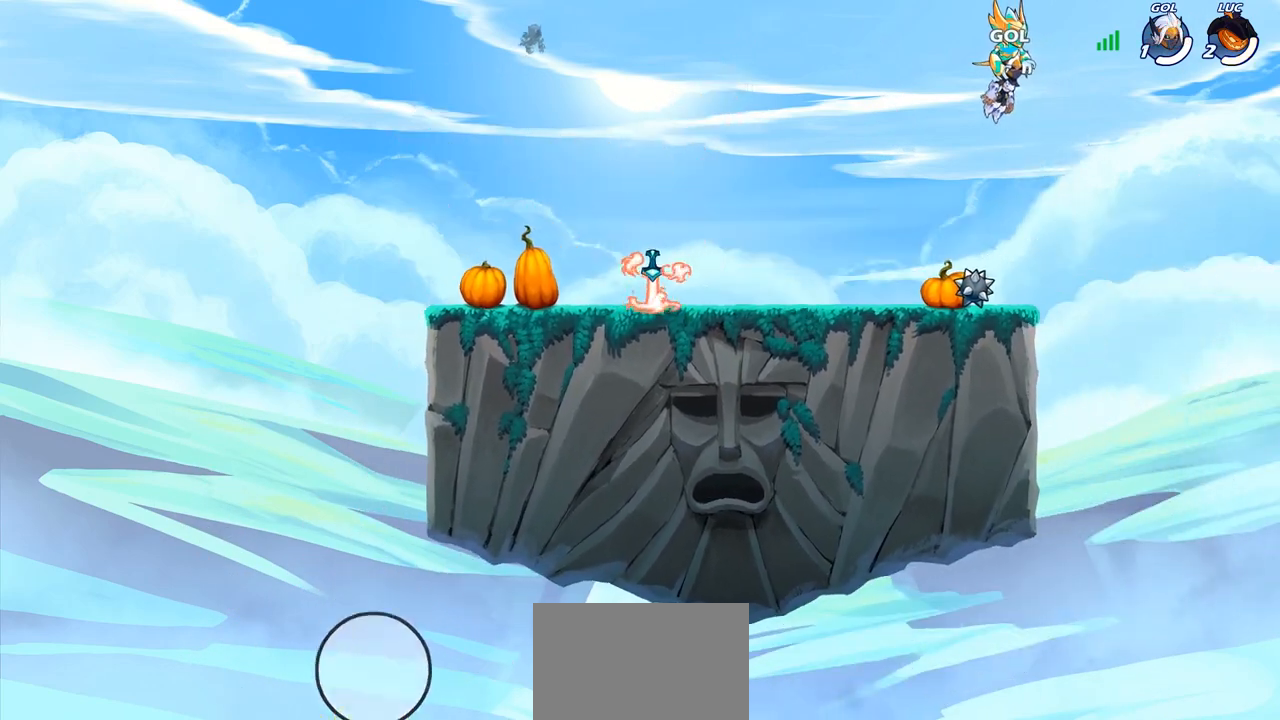
{"buttons": [], "left_stick": "center", "right_stick": "center", "events": []}
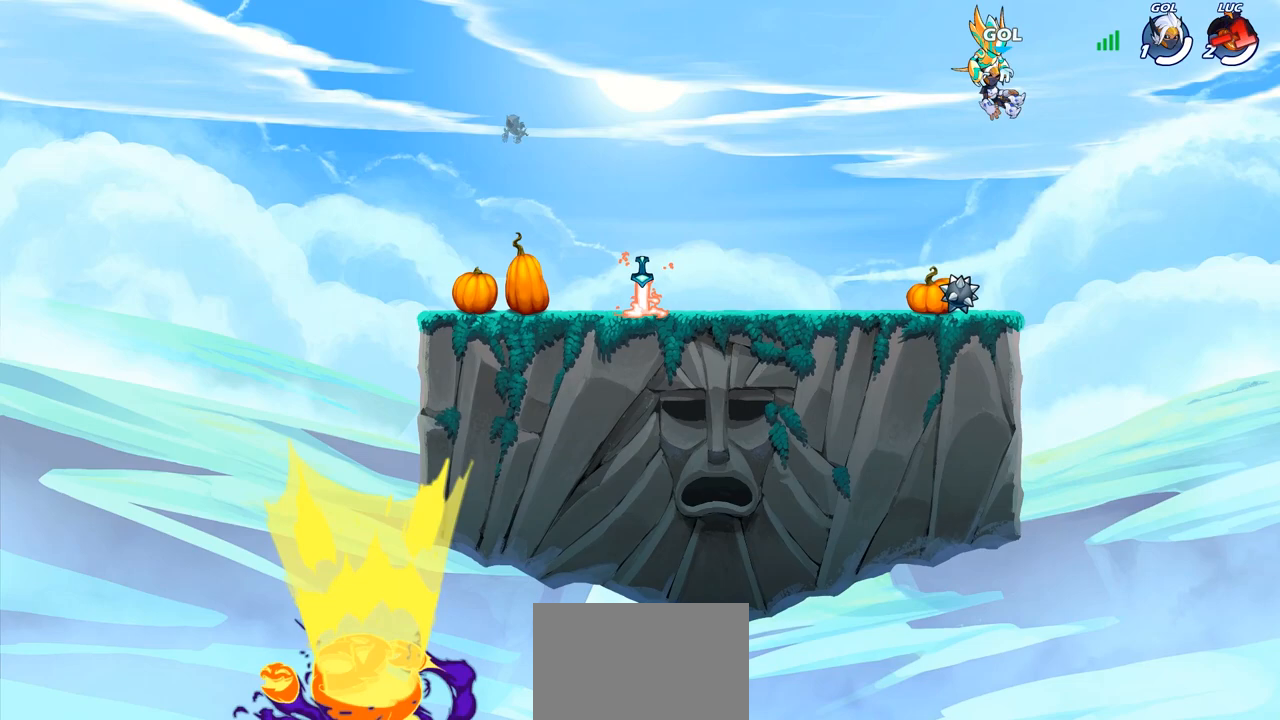
{"buttons": [], "left_stick": "center", "right_stick": "center", "events": []}
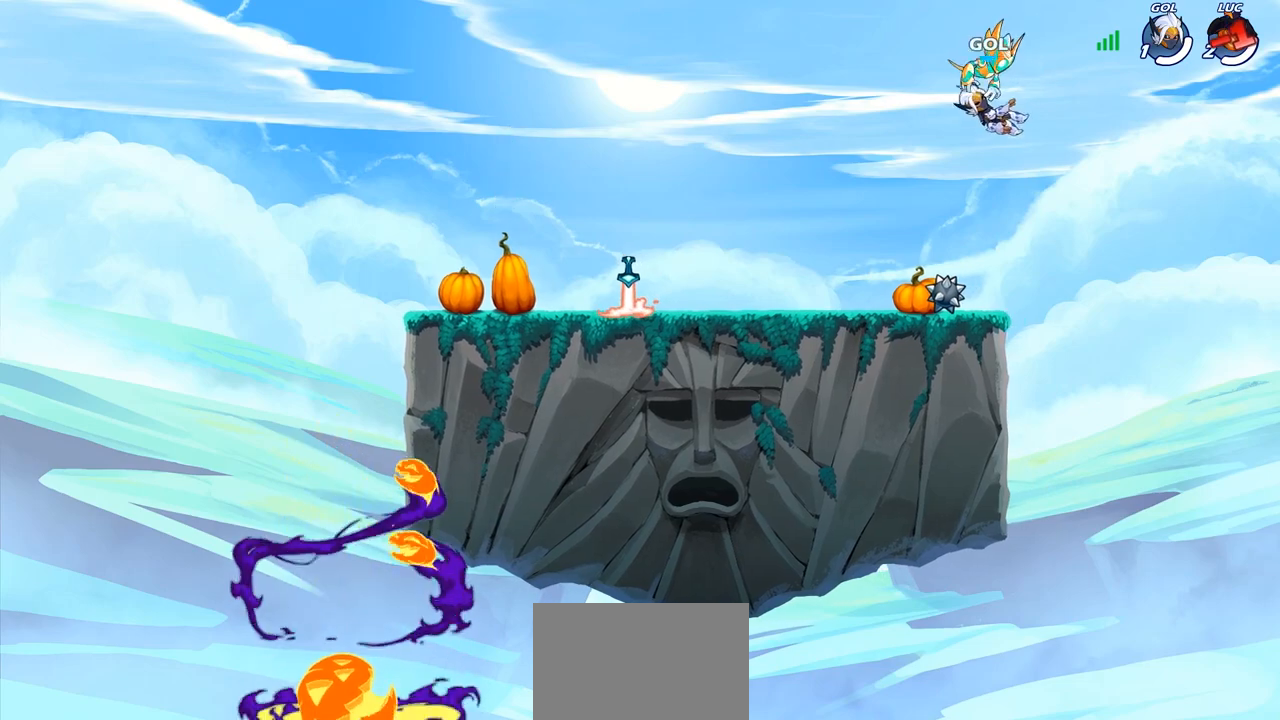
{"buttons": [], "left_stick": "center", "right_stick": "center", "events": []}
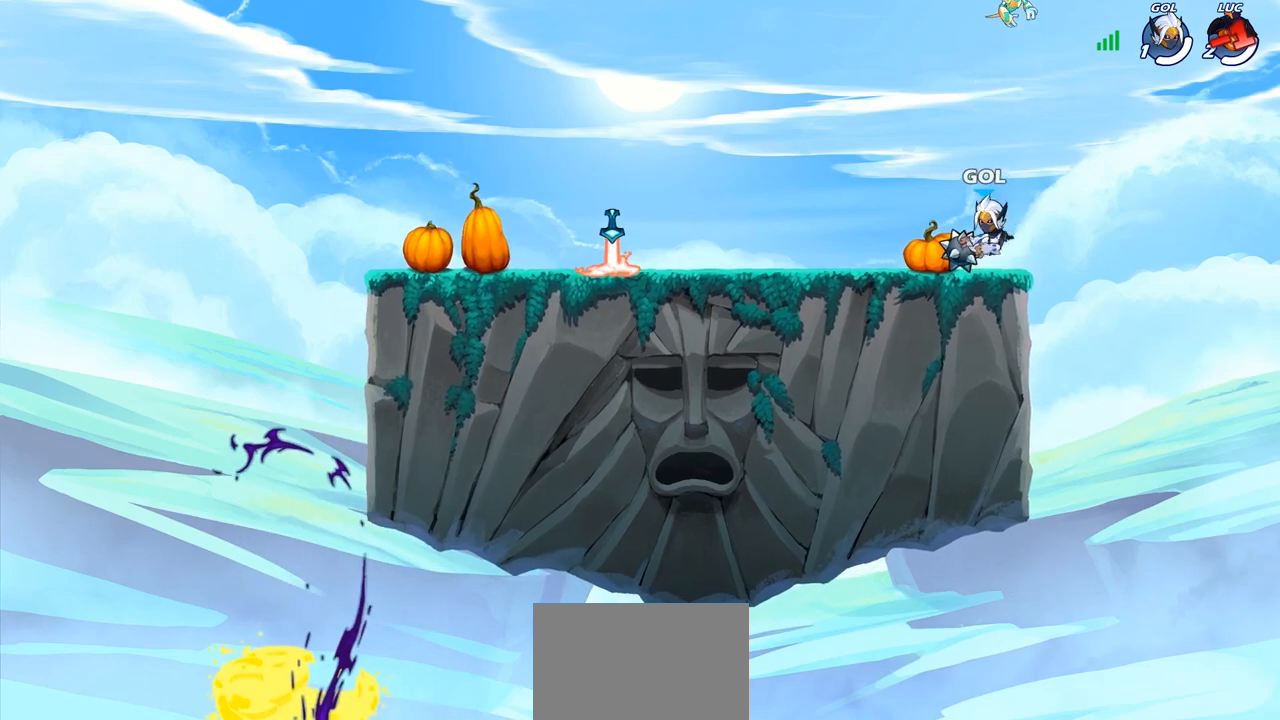
{"buttons": ["SELECT"], "left_stick": "center", "right_stick": "center", "events": [[350, "SELECT", "down"]]}
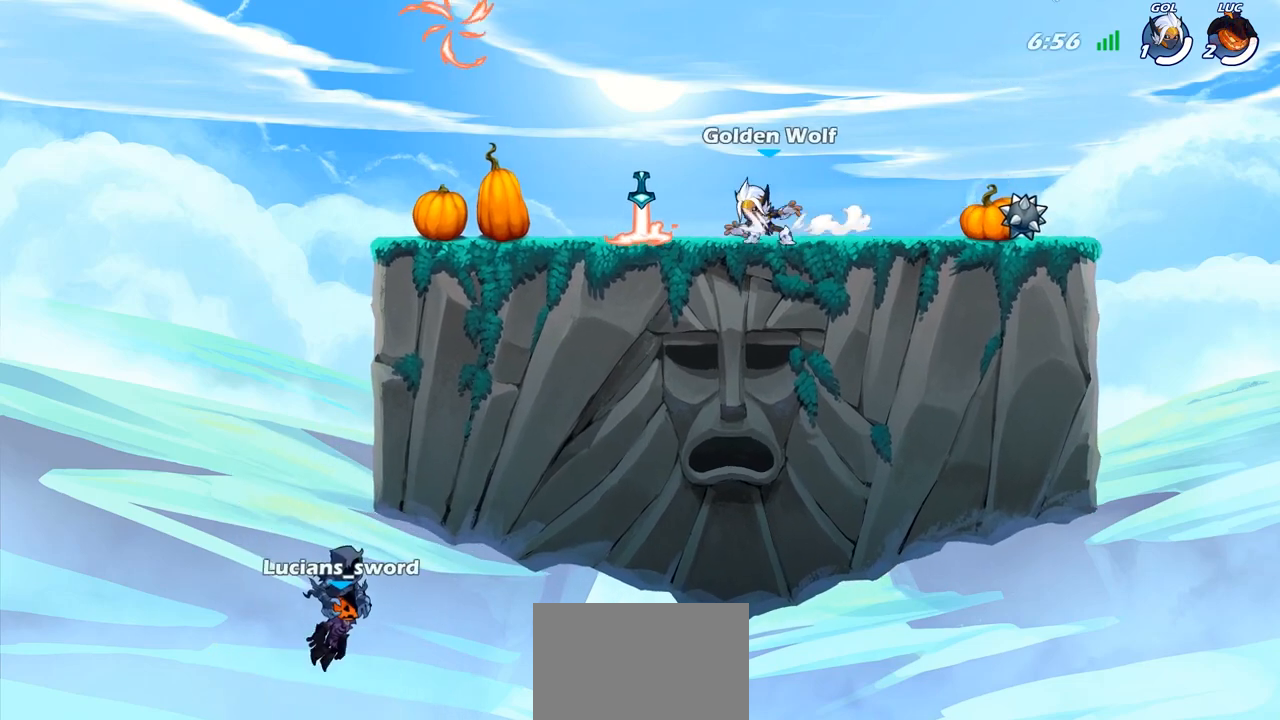
{"buttons": [], "left_stick": "center", "right_stick": "center", "events": [[350, "SELECT", "up"]]}
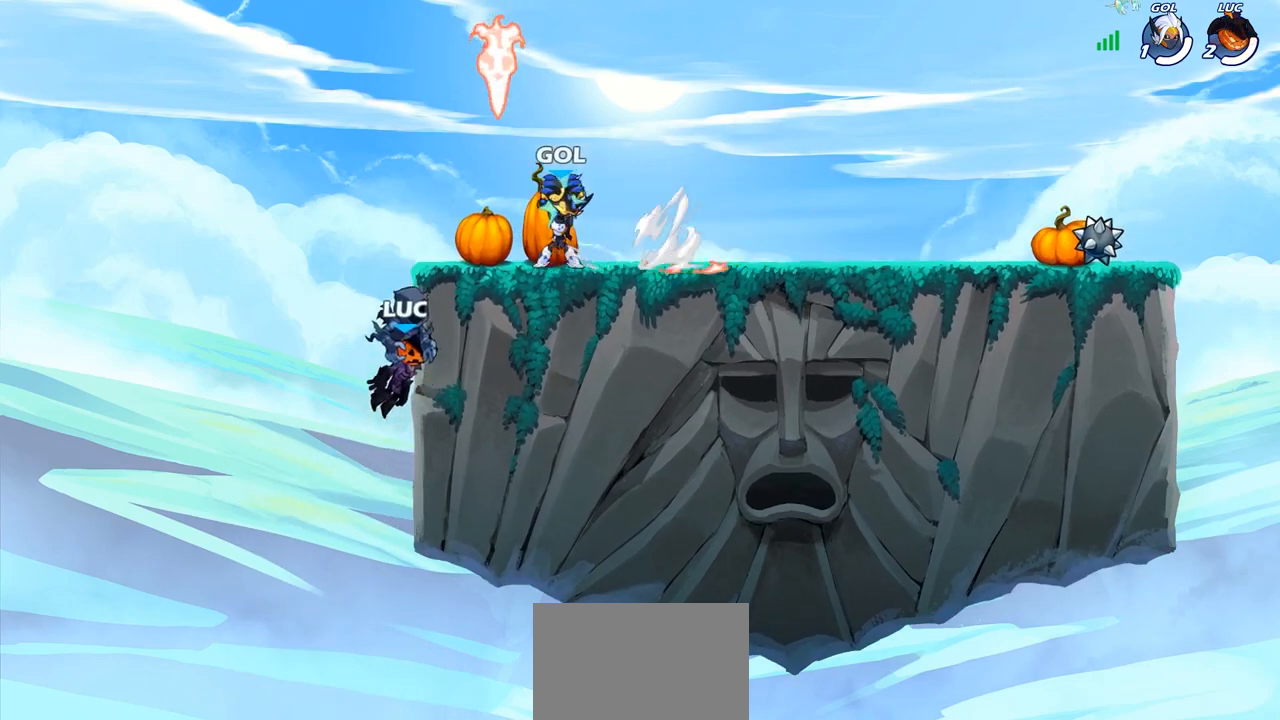
{"buttons": [], "left_stick": "center", "right_stick": "center", "events": []}
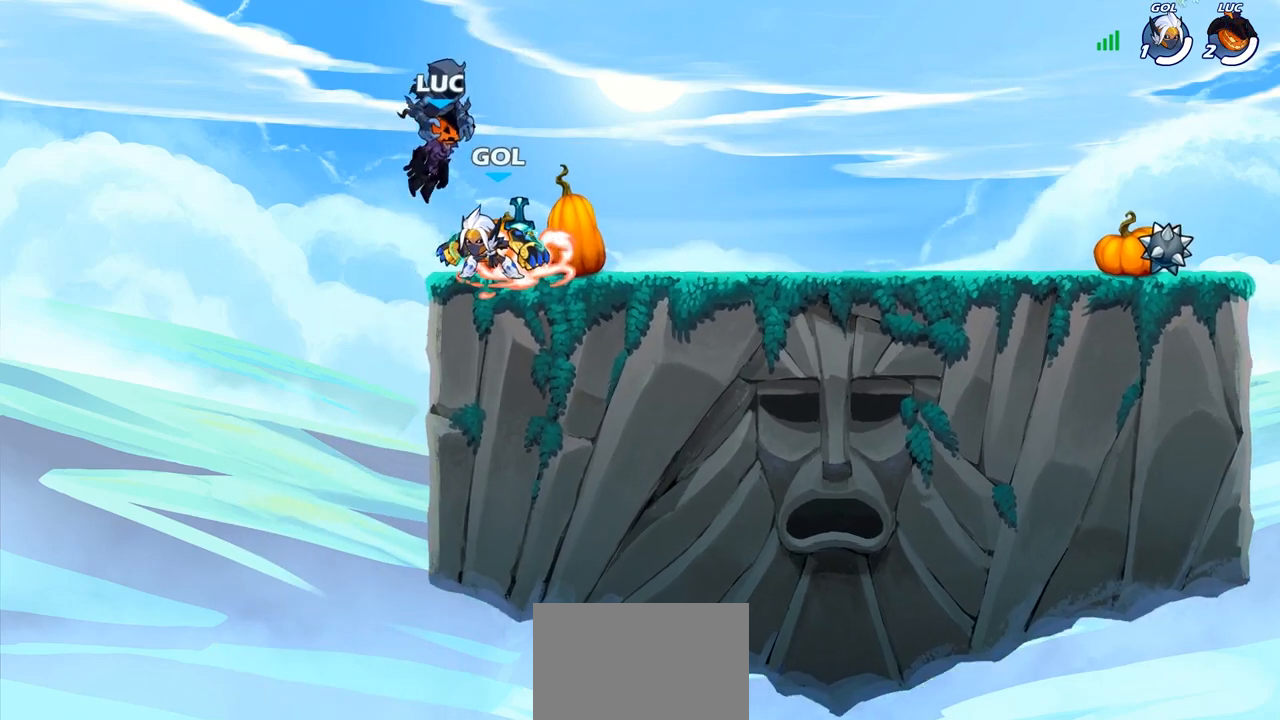
{"buttons": [], "left_stick": "center", "right_stick": "center", "events": []}
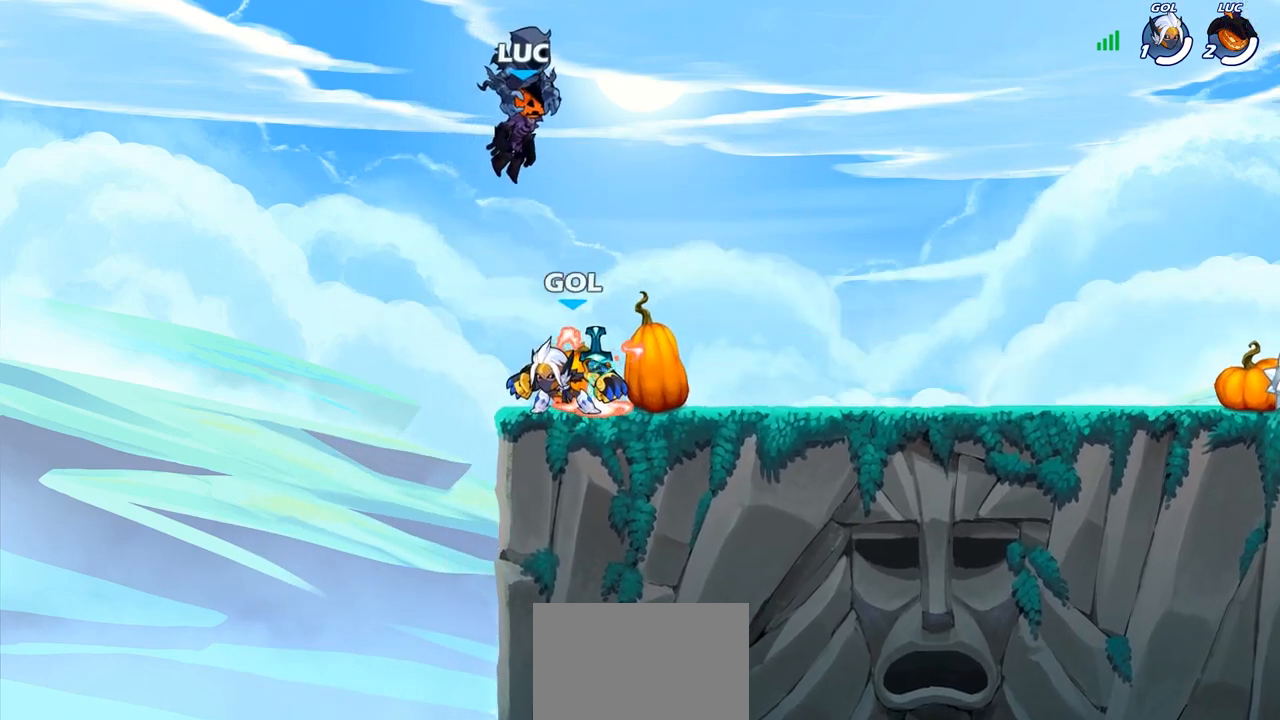
{"buttons": [], "left_stick": "center", "right_stick": "center", "events": []}
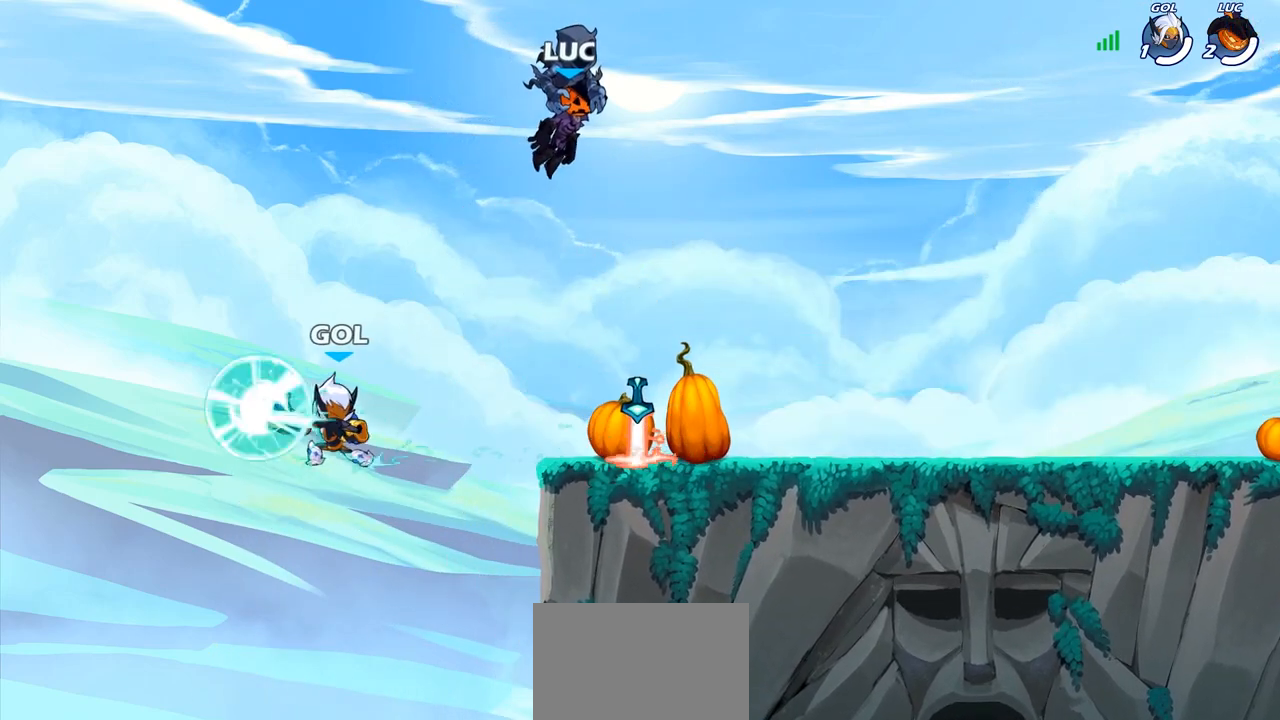
{"buttons": [], "left_stick": "center", "right_stick": "center", "events": []}
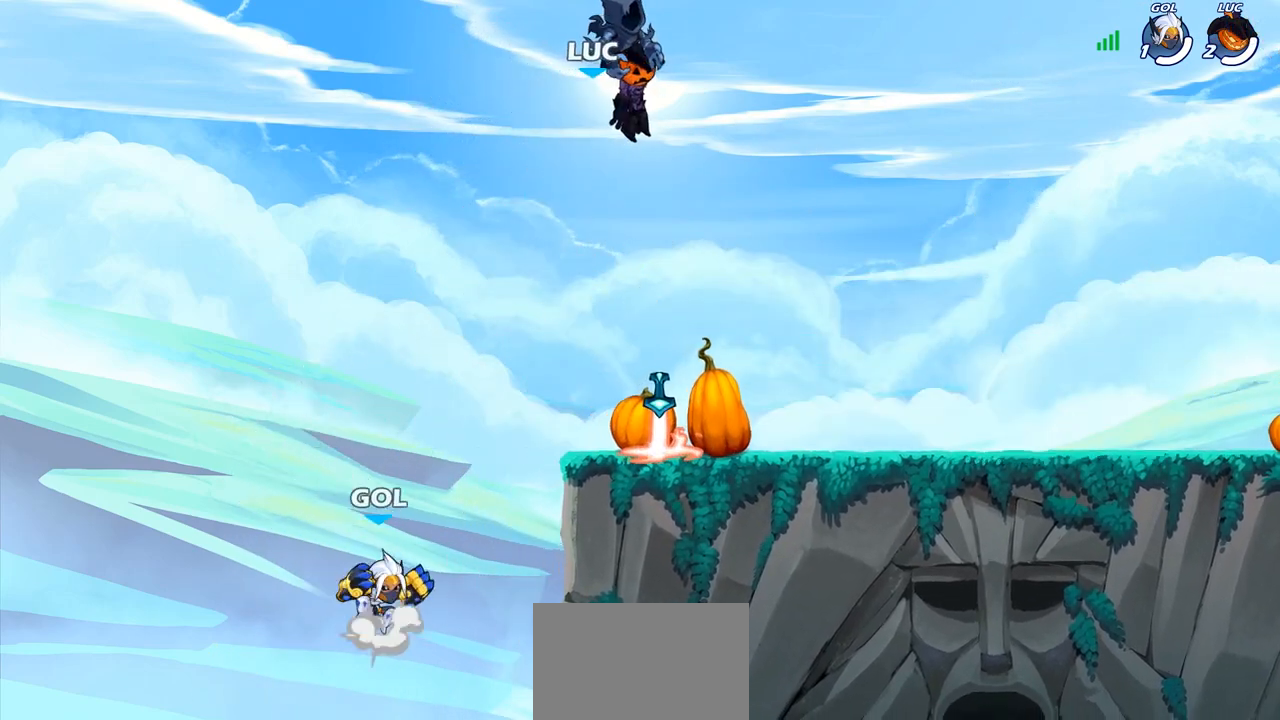
{"buttons": [], "left_stick": "center", "right_stick": "center", "events": []}
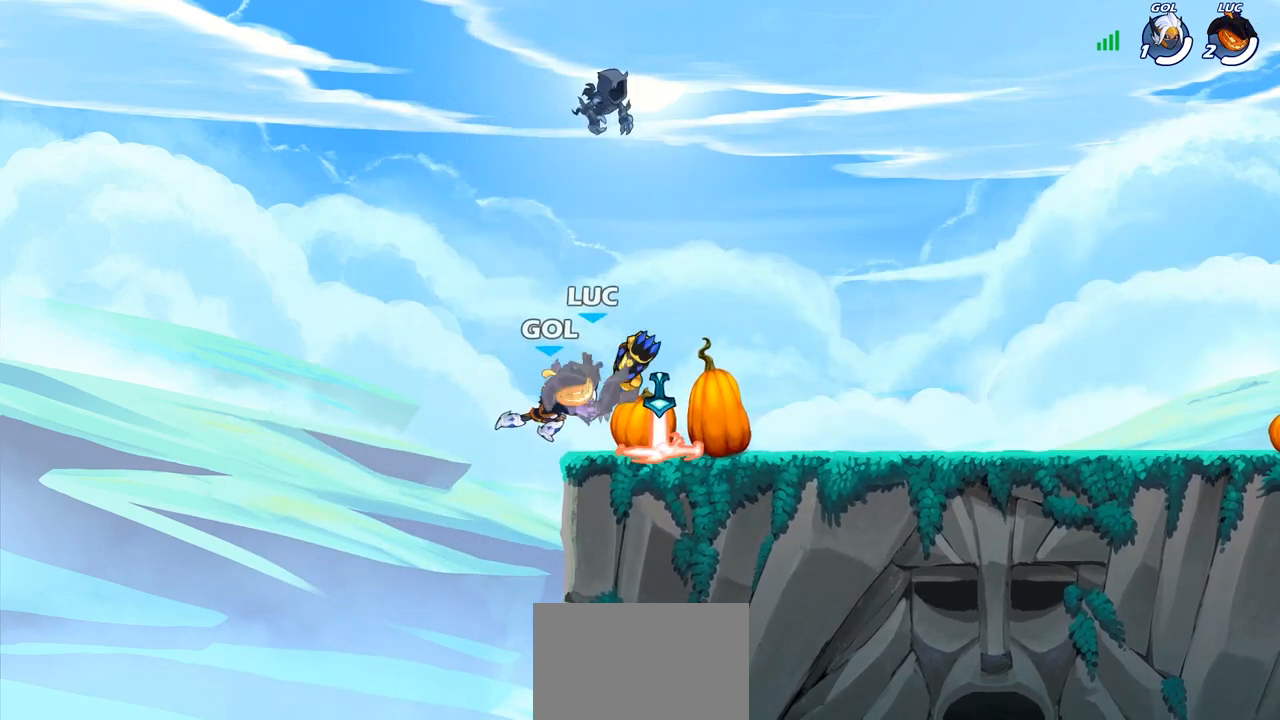
{"buttons": [], "left_stick": "up", "right_stick": "center", "events": [[83, "left_stick", "left"], [150, "R1", "down"], [283, "R1", "up"], [300, "CROSS", "down"], [400, "CROSS", "up"], [467, "left_stick", "up"]]}
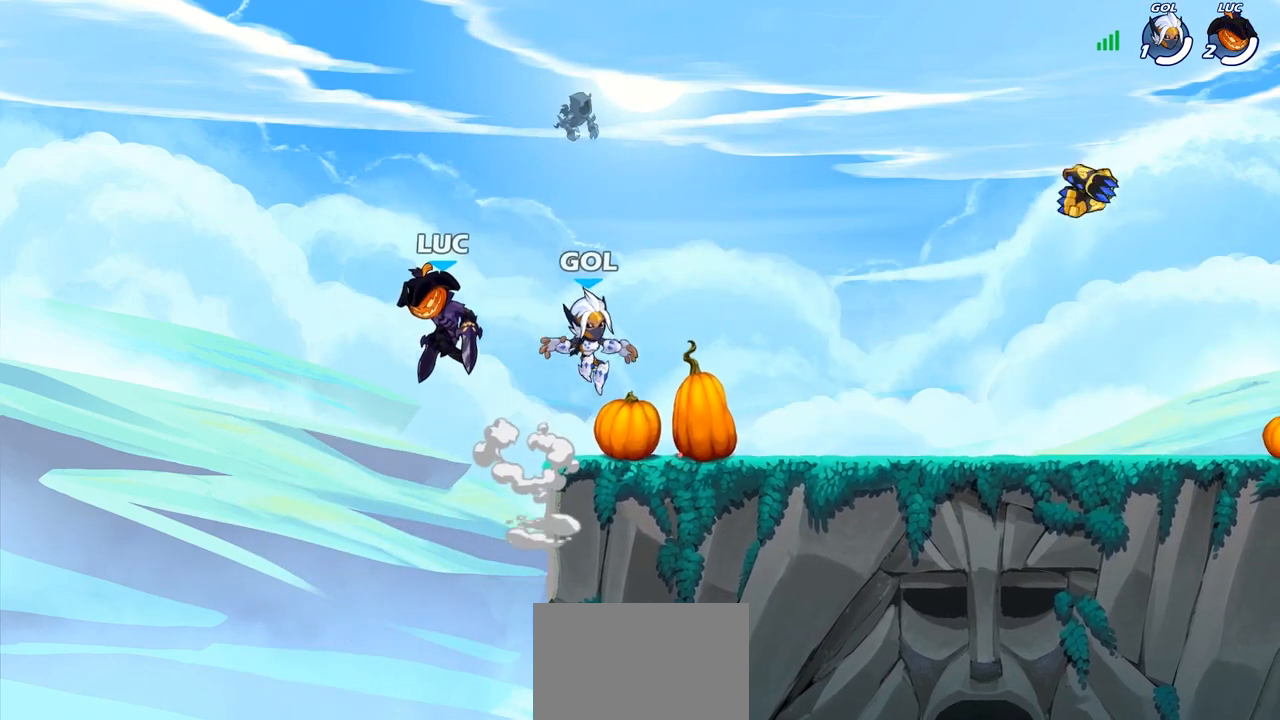
{"buttons": [], "left_stick": "down", "right_stick": "center", "events": [[17, "left_stick", "up-right"], [183, "left_stick", "down-right"], [267, "left_stick", "down"]]}
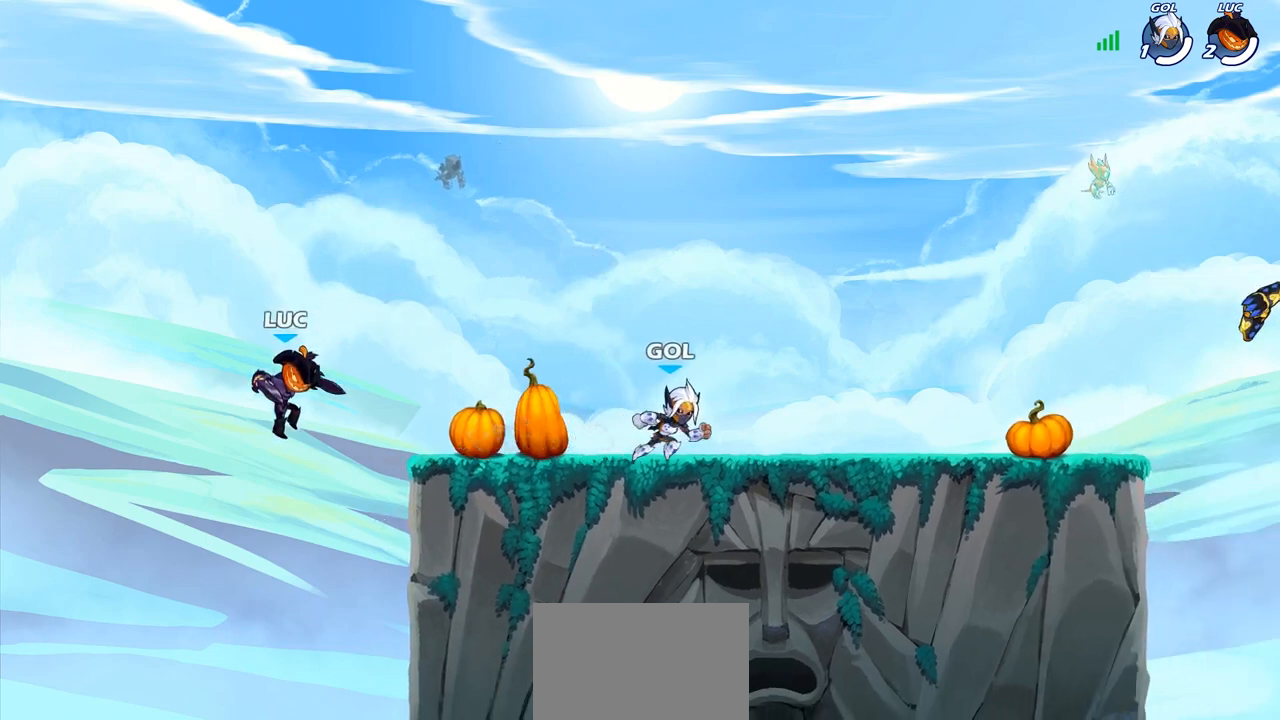
{"buttons": ["CIRCLE"], "left_stick": "down", "right_stick": "center", "events": [[300, "CROSS", "down"], [383, "CIRCLE", "down"], [400, "CROSS", "up"]]}
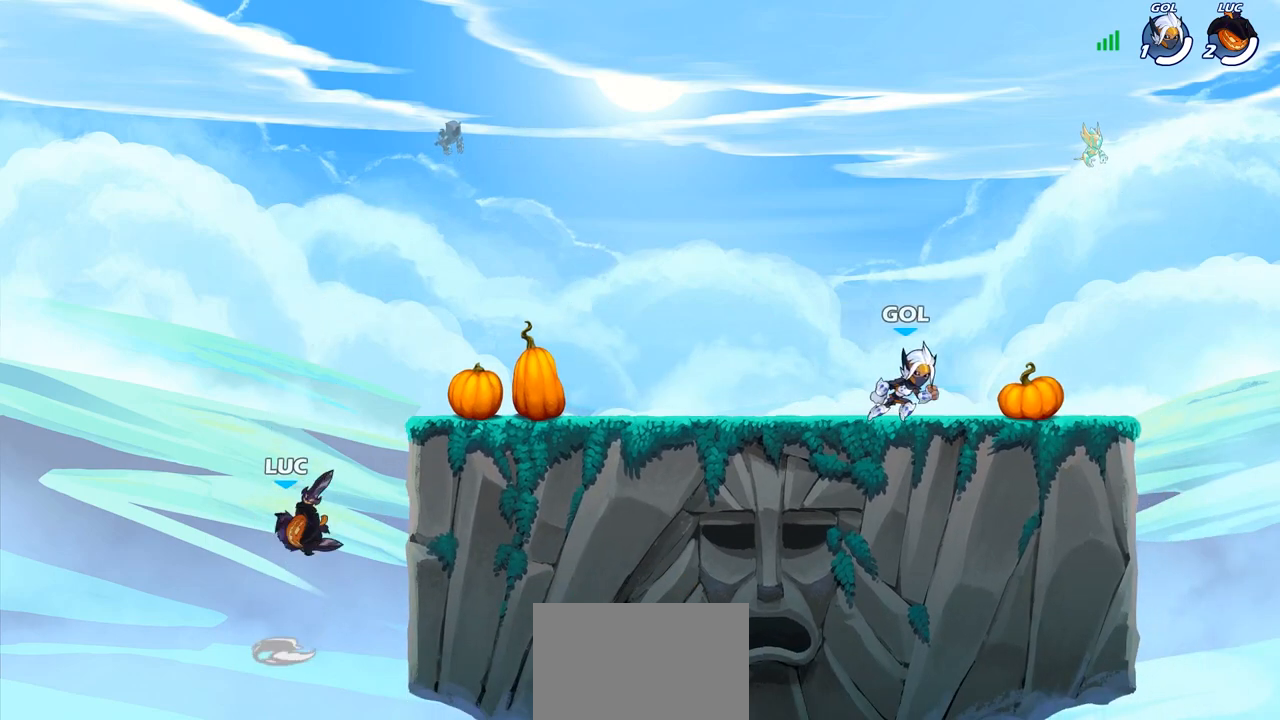
{"buttons": ["CIRCLE"], "left_stick": "down", "right_stick": "center", "events": []}
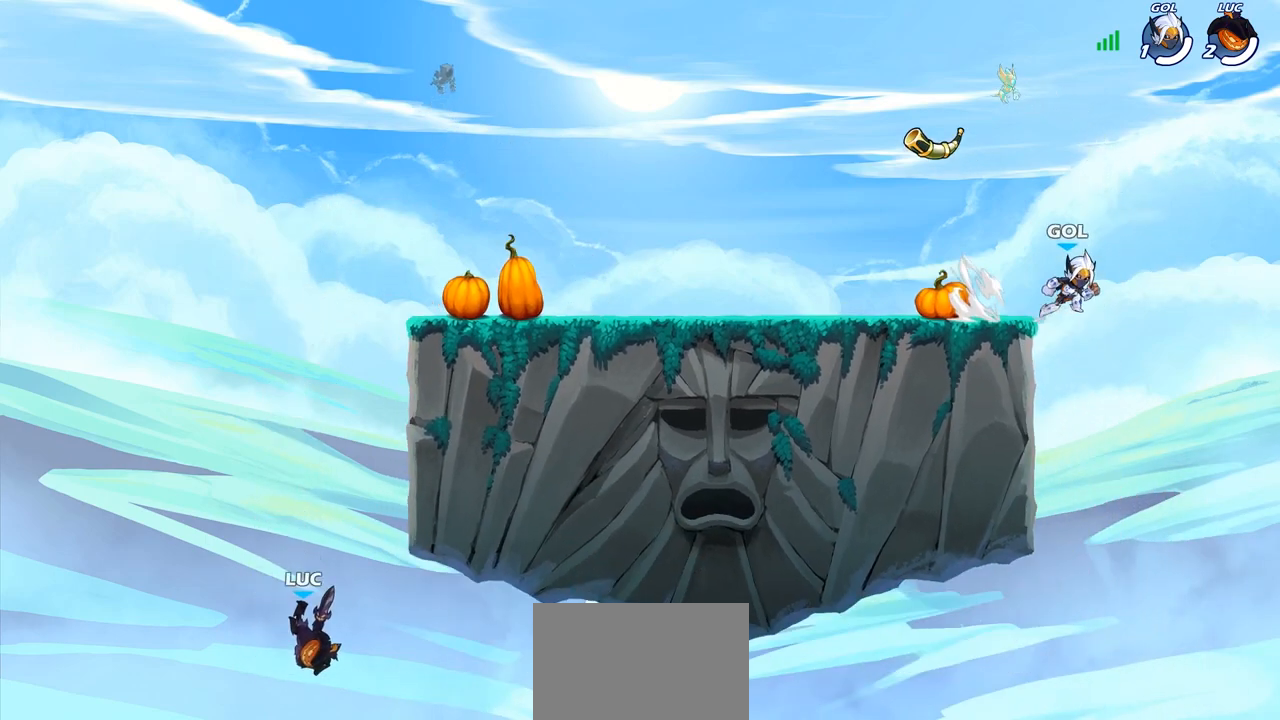
{"buttons": ["CIRCLE"], "left_stick": "down", "right_stick": "center", "events": []}
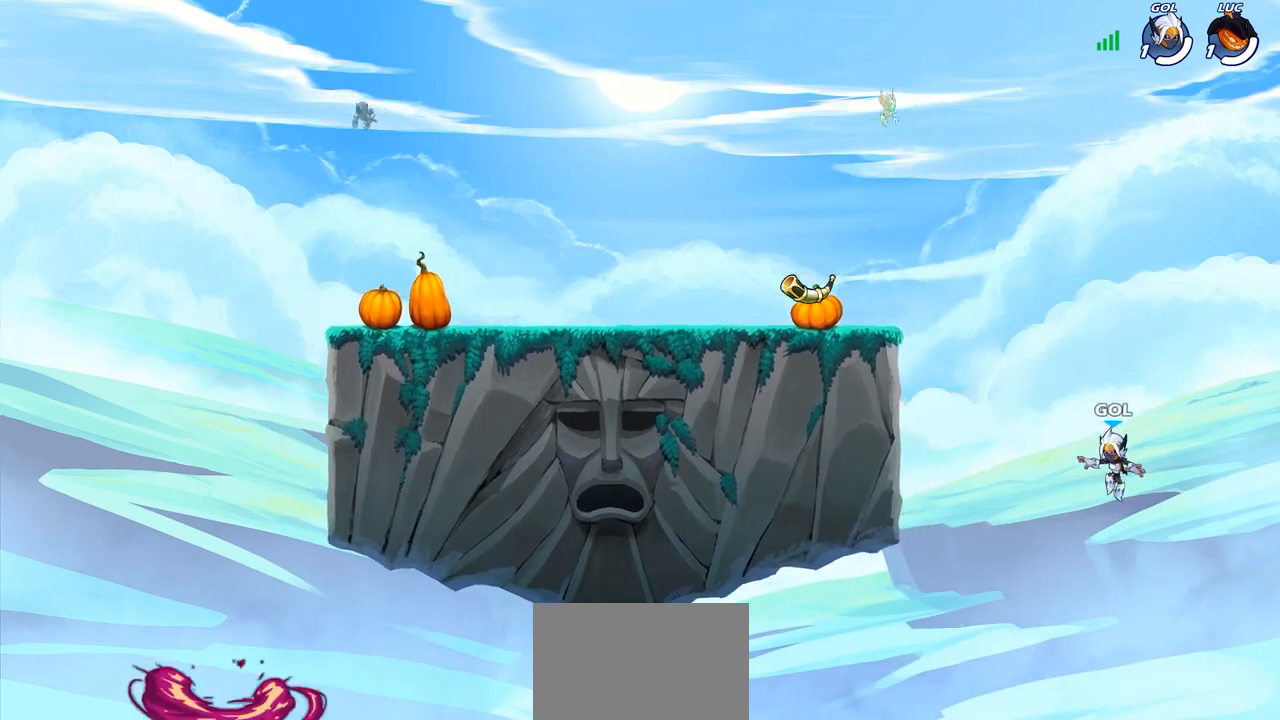
{"buttons": ["CIRCLE"], "left_stick": "down", "right_stick": "center", "events": []}
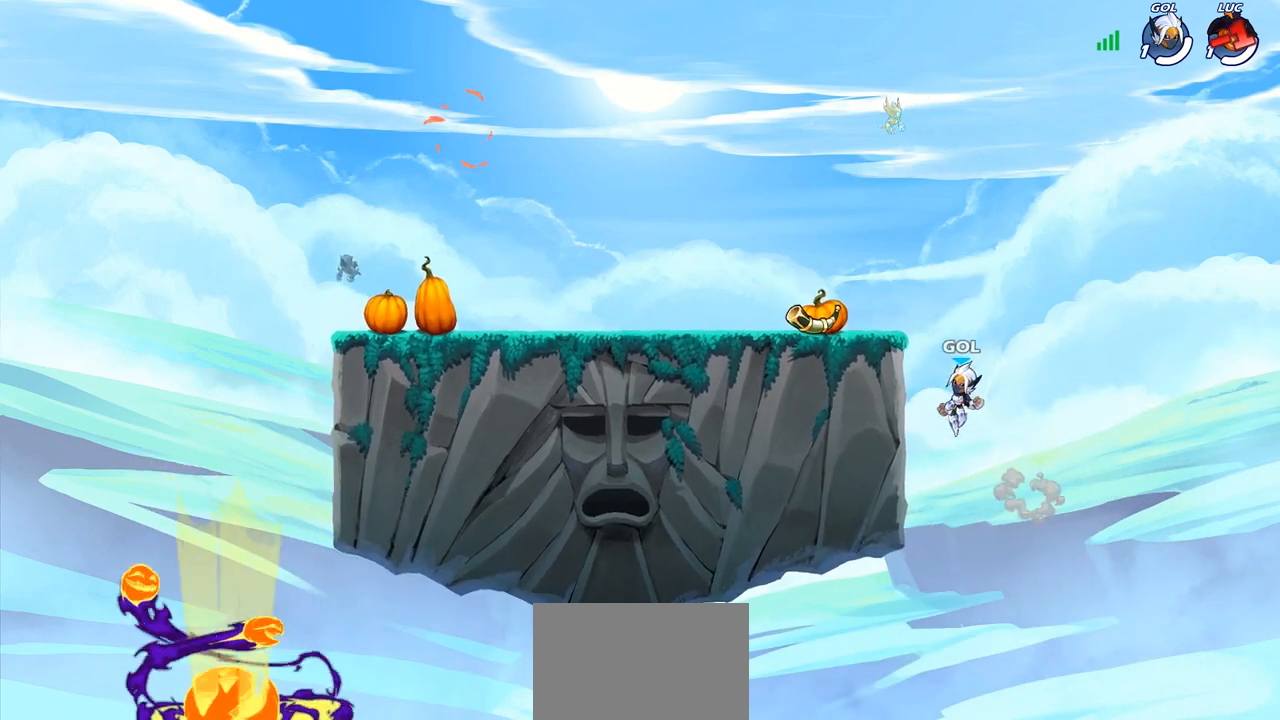
{"buttons": [], "left_stick": "center", "right_stick": "center", "events": [[167, "CIRCLE", "up"], [333, "left_stick", "center"]]}